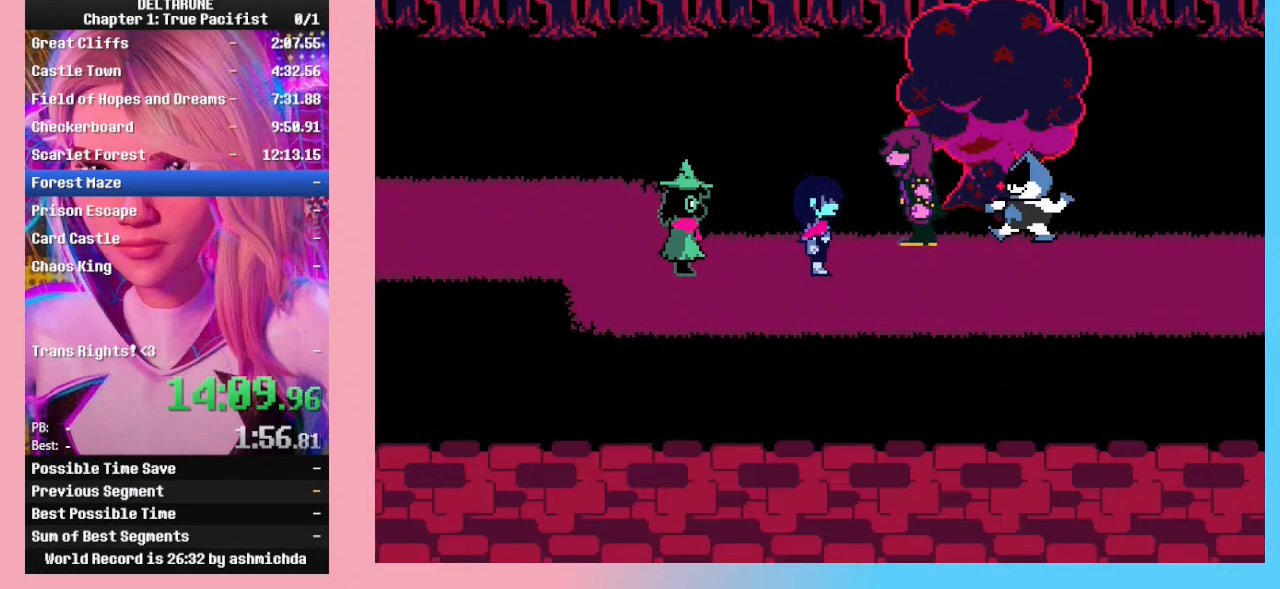
Gameplay with keyboard; each line is a JSON object with the keys held at the frame after it. "events" lists presses ("down") and releases ("up") of "c", "down", "left", "return", "right", "up", "x" and "z" between this image and that frame as [ms after this image, input, new state], when the widget could be followed in between. No other keys are recorded. Mouse input is not recorded. Not read: ctrl_l ctrl_r shift_l shift_r.
{"keys": ["return", "right"], "events": [[100, "z", "up"], [467, "return", "down"]]}
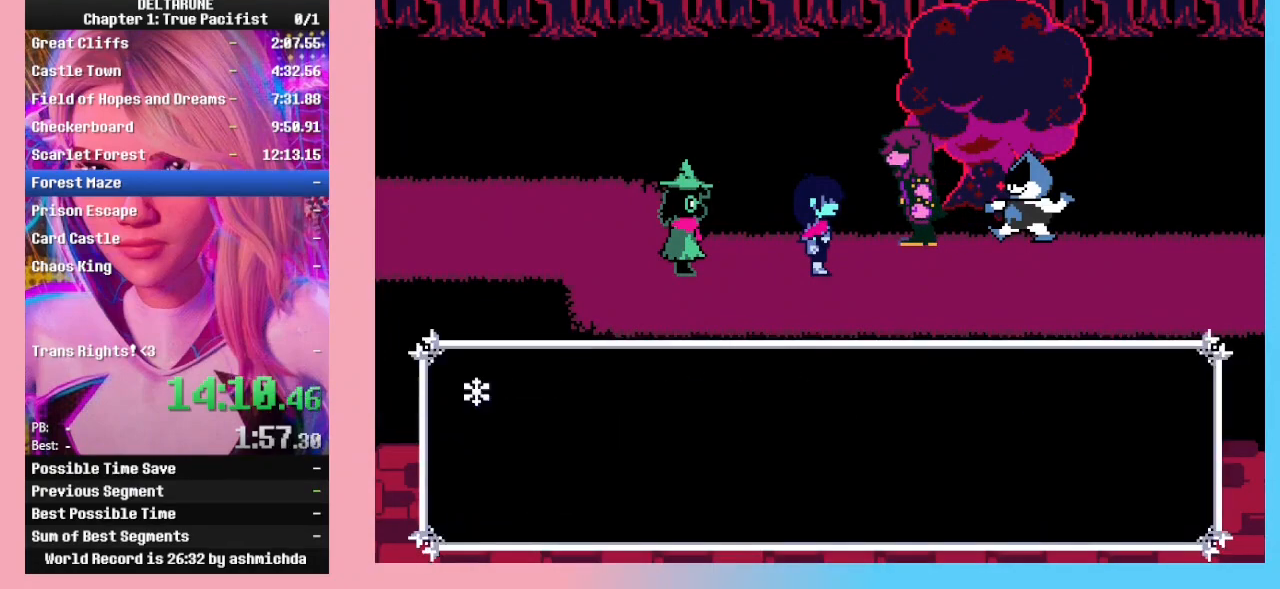
{"keys": ["right"], "events": [[33, "return", "up"], [67, "z", "down"], [133, "return", "down"], [133, "z", "up"], [167, "z", "down"], [267, "return", "up"], [267, "z", "up"], [333, "return", "down"], [333, "z", "down"], [433, "return", "up"], [433, "z", "up"]]}
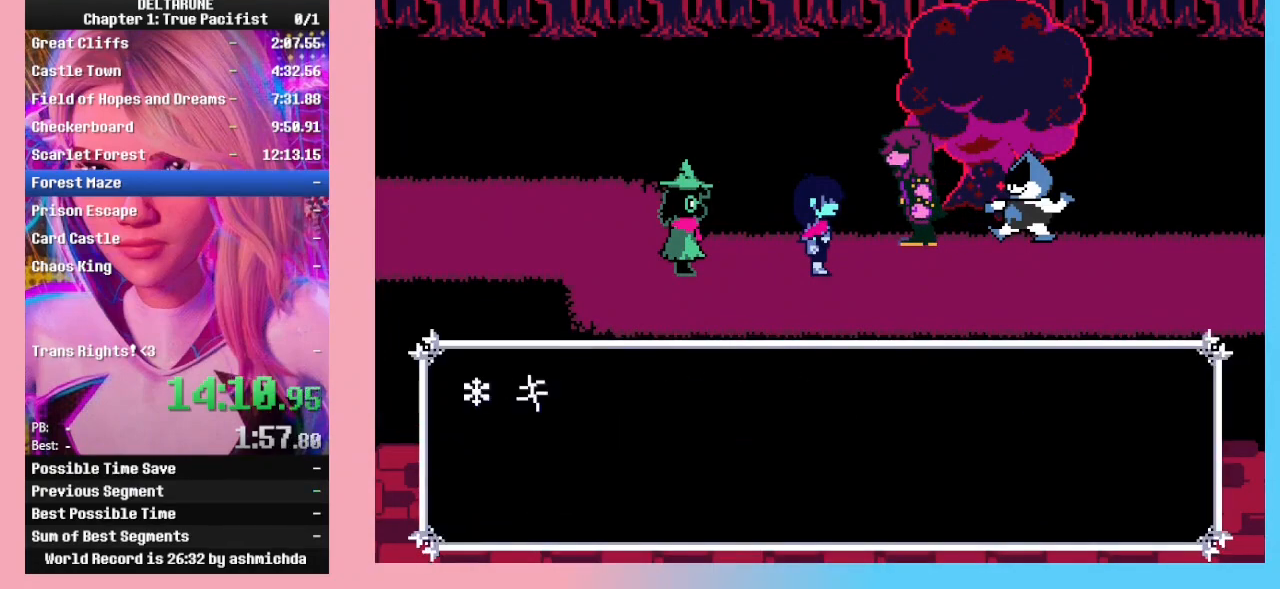
{"keys": ["return", "right", "z"], "events": [[100, "return", "down"], [133, "z", "down"], [167, "return", "up"], [233, "z", "up"], [467, "return", "down"], [467, "z", "down"]]}
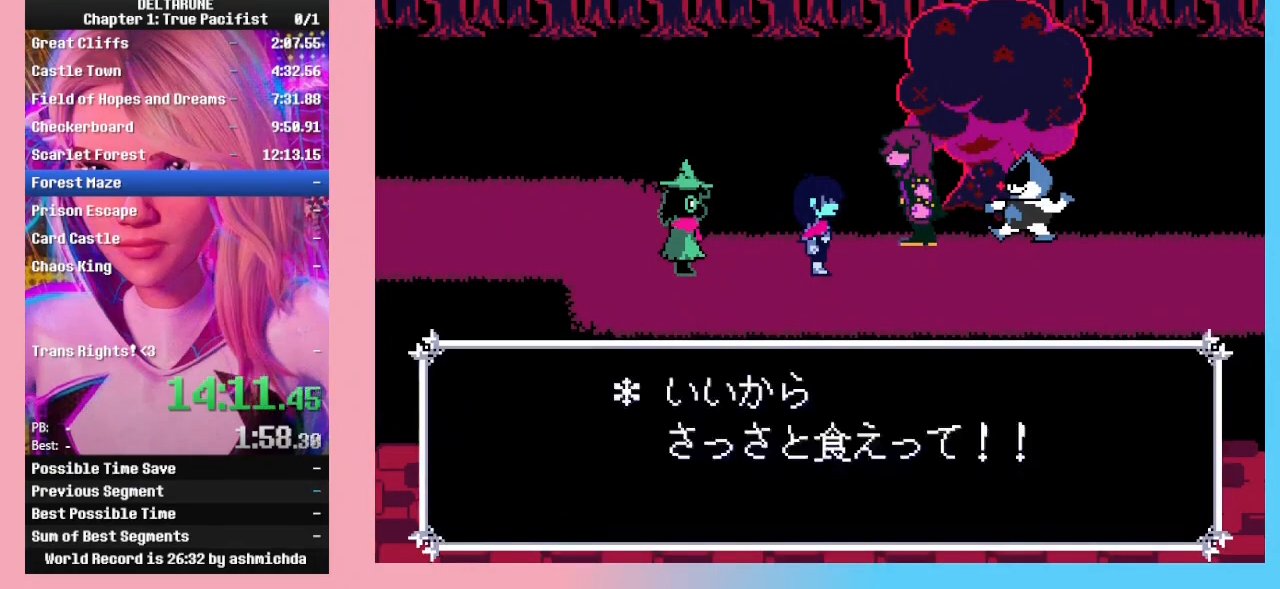
{"keys": ["right"], "events": [[100, "return", "up"], [133, "z", "up"]]}
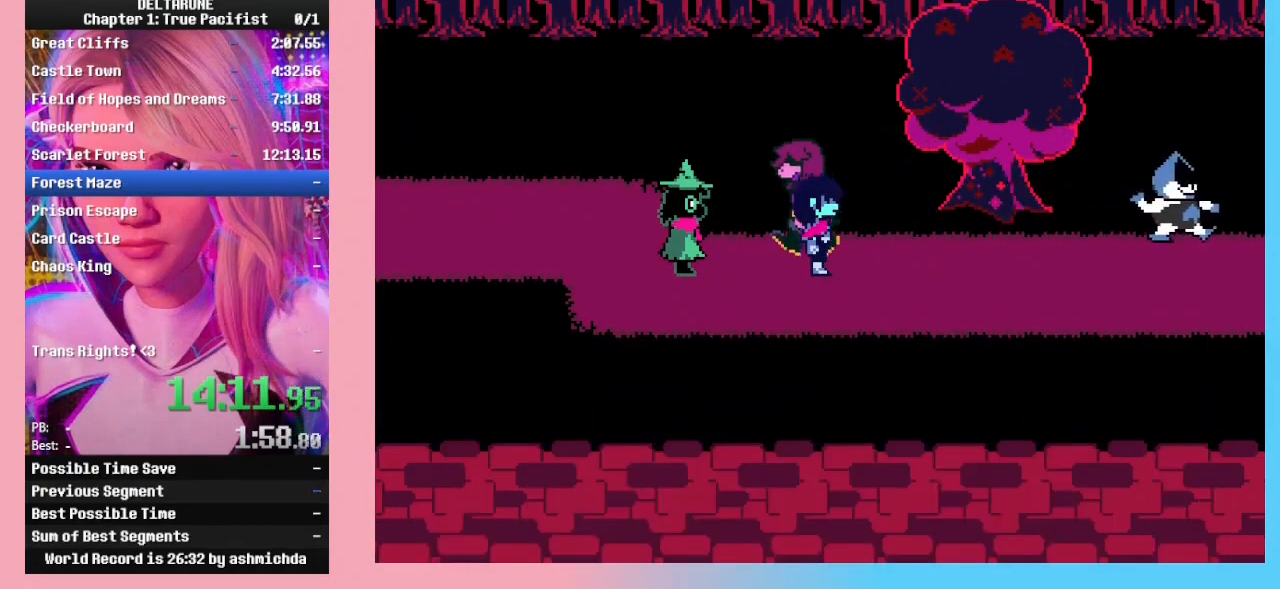
{"keys": ["right"], "events": []}
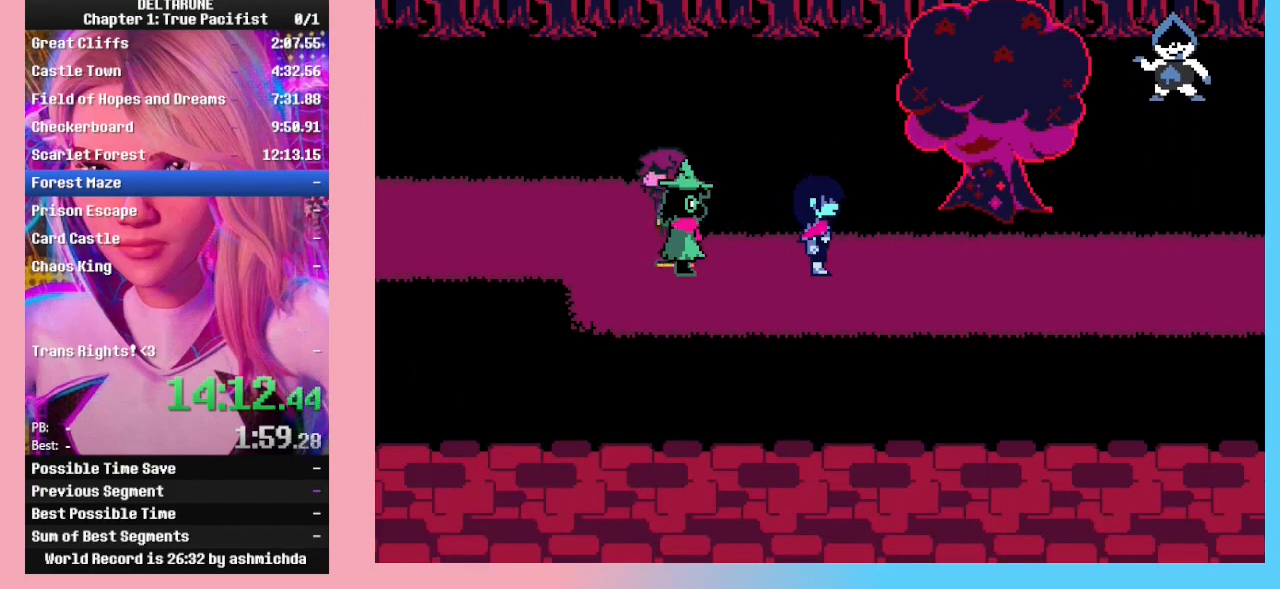
{"keys": ["right"], "events": []}
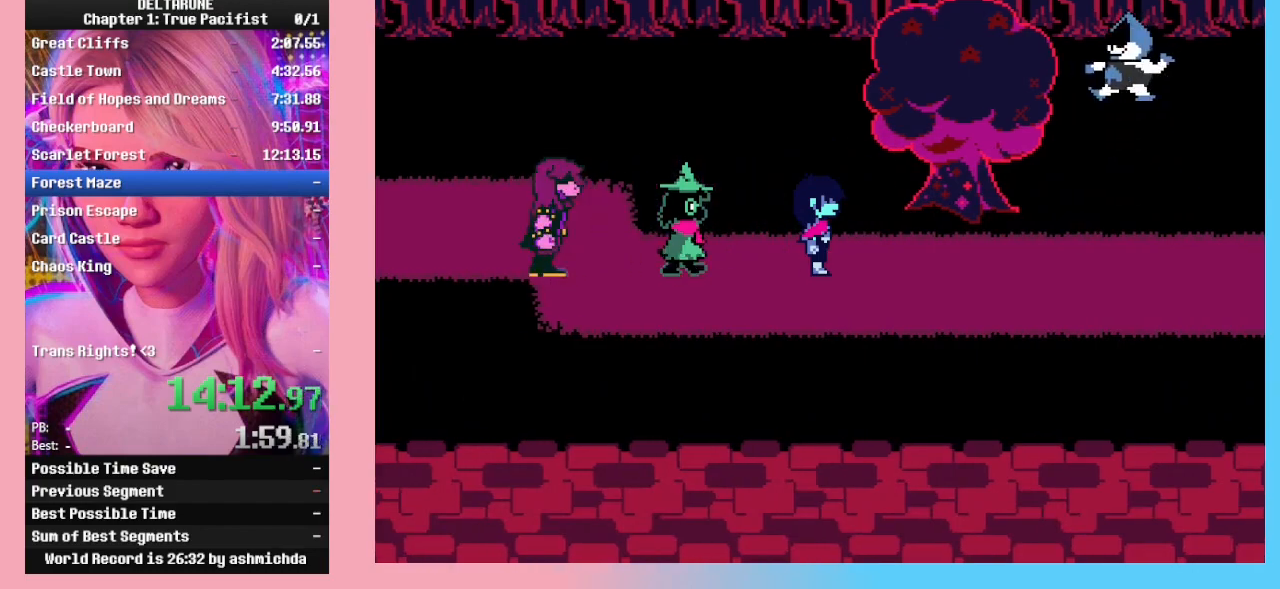
{"keys": ["right"], "events": []}
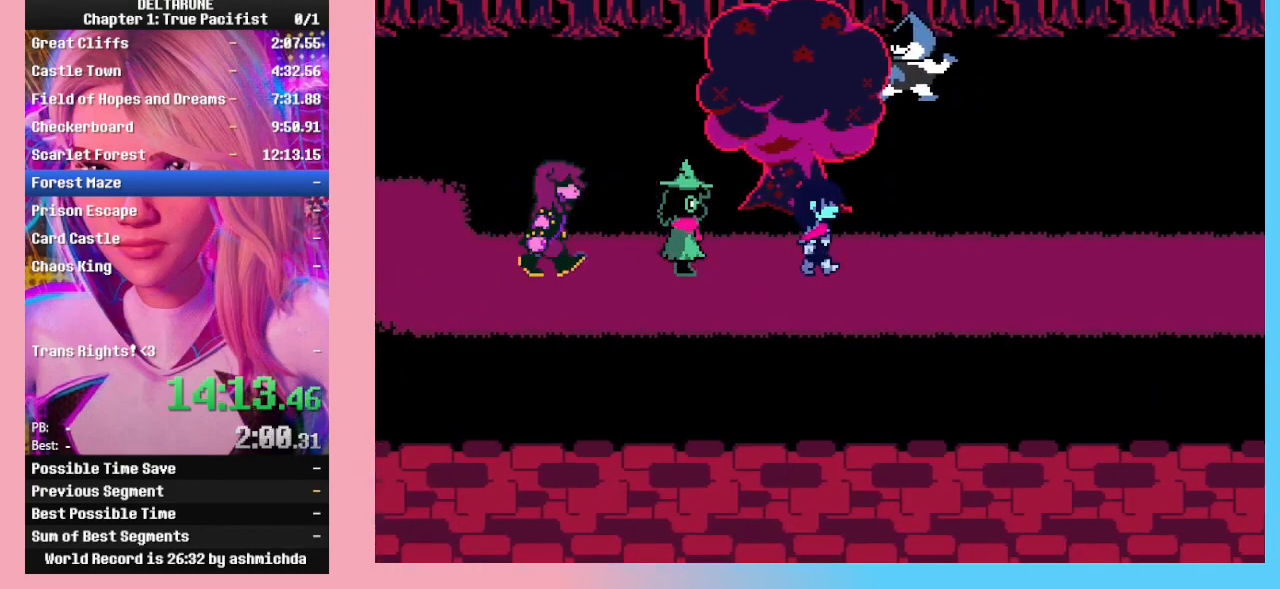
{"keys": ["right"], "events": []}
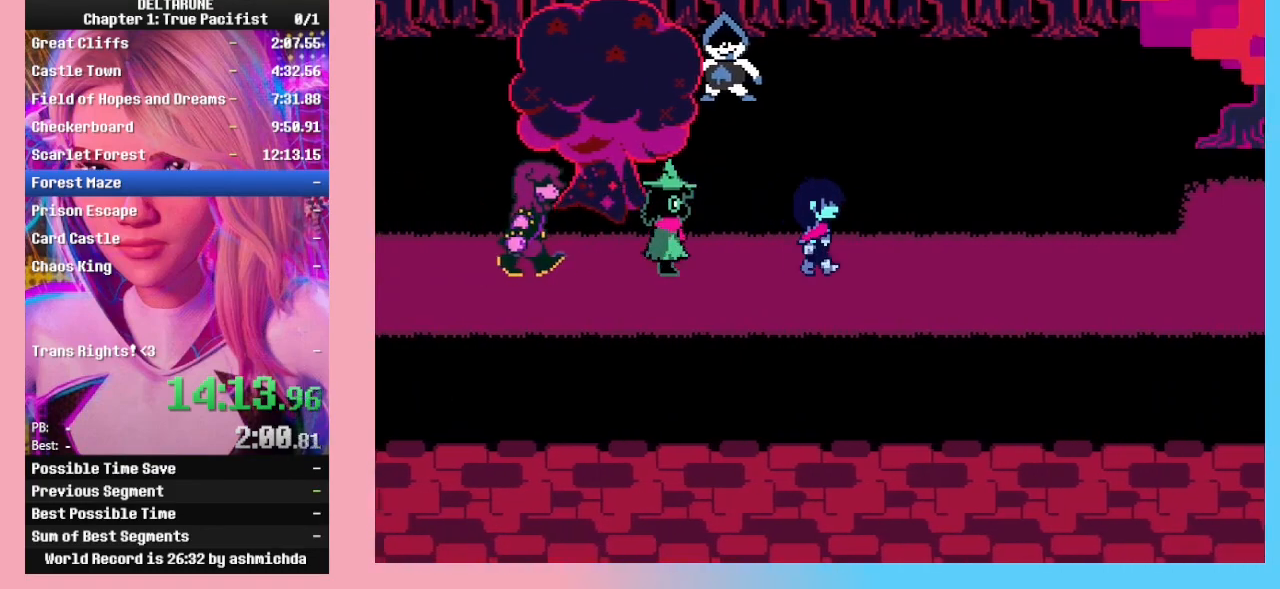
{"keys": ["right"], "events": []}
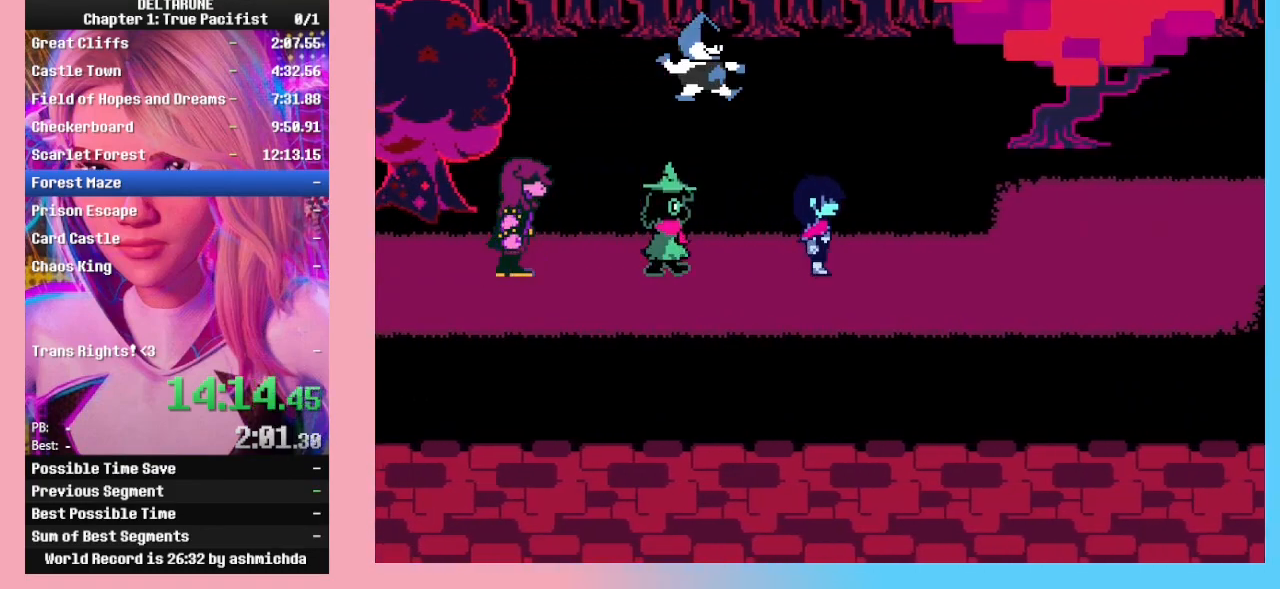
{"keys": ["right"], "events": []}
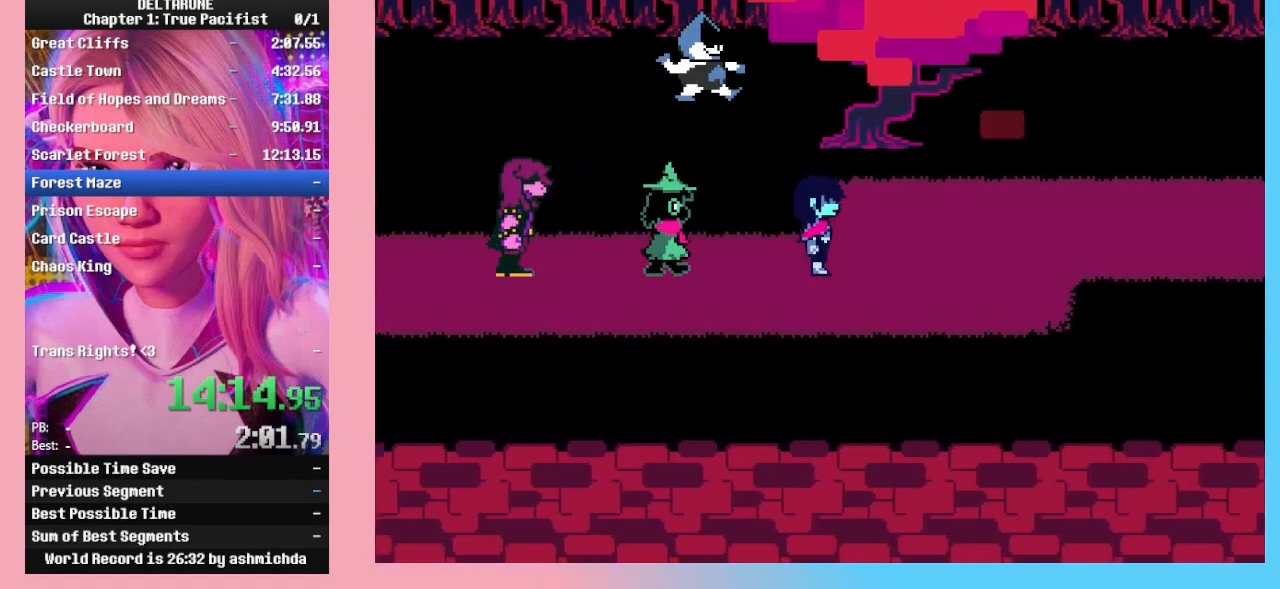
{"keys": ["right"], "events": []}
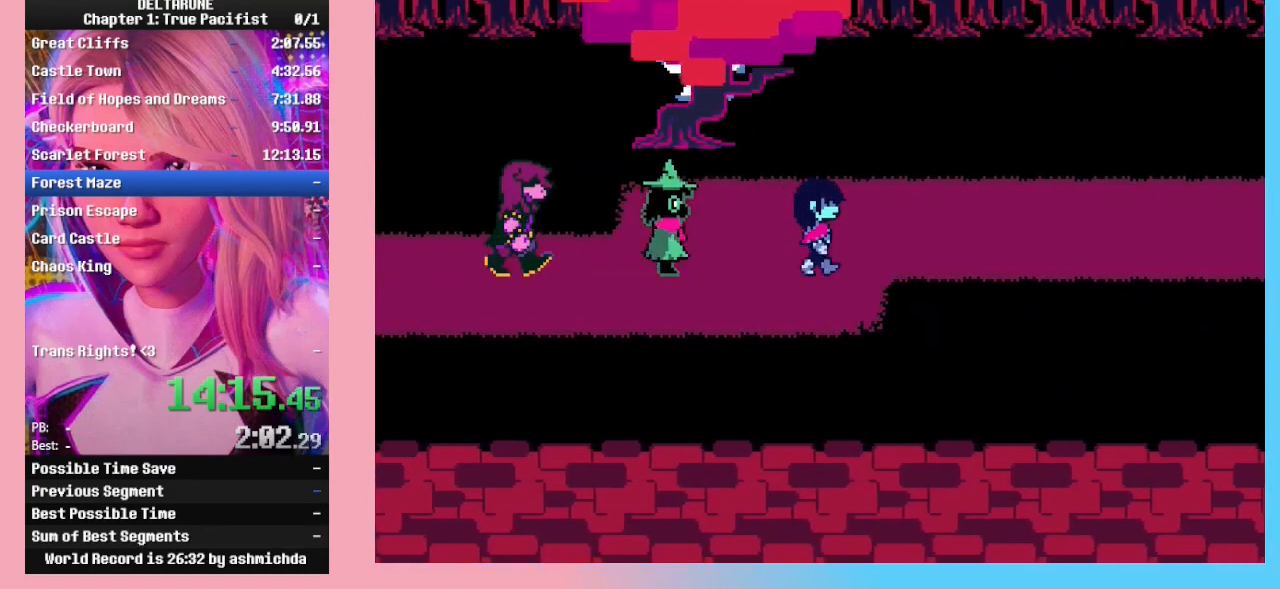
{"keys": ["return", "right"], "events": [[33, "return", "down"], [167, "return", "up"], [167, "z", "down"], [267, "return", "down"], [267, "z", "up"], [367, "return", "up"], [367, "z", "down"], [467, "return", "down"], [467, "z", "up"]]}
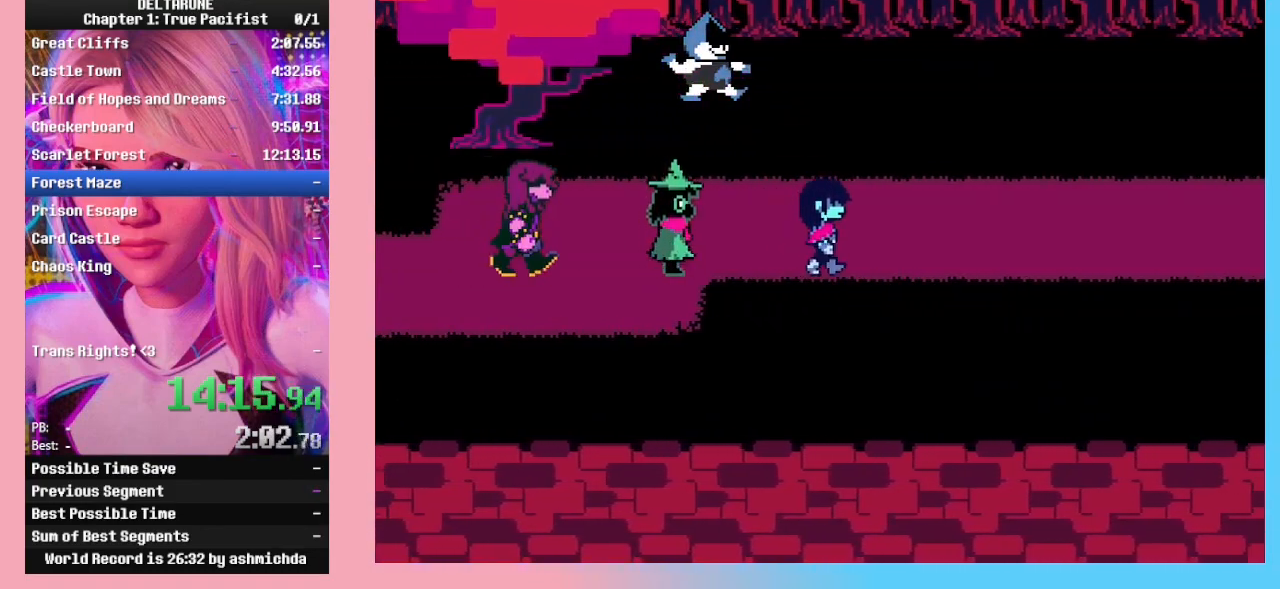
{"keys": ["right"], "events": [[33, "return", "up"], [33, "z", "down"], [133, "return", "down"], [133, "z", "up"], [200, "z", "down"], [233, "return", "up"], [300, "return", "down"], [300, "z", "up"], [333, "z", "down"], [367, "return", "up"], [433, "z", "up"]]}
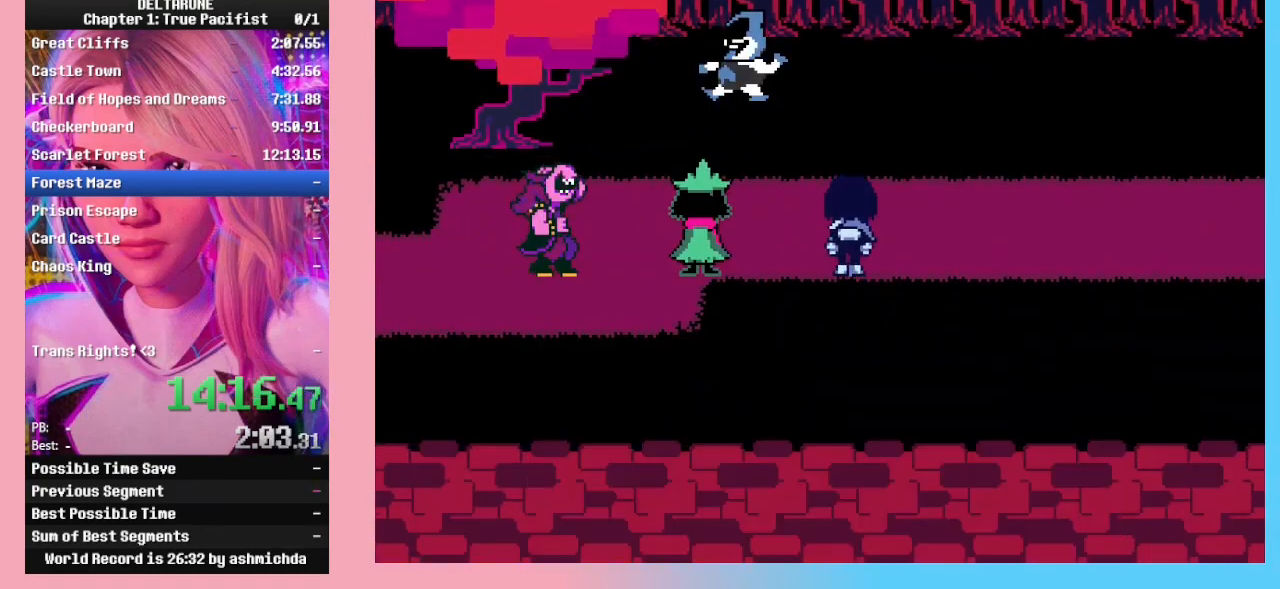
{"keys": ["right"], "events": []}
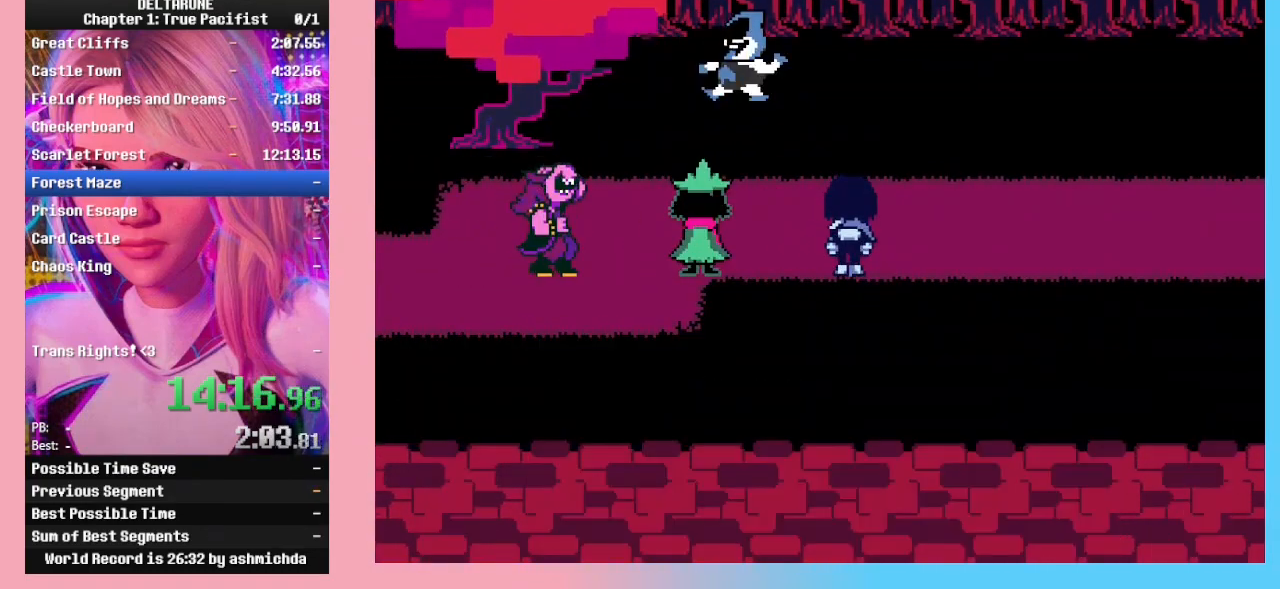
{"keys": ["right"], "events": []}
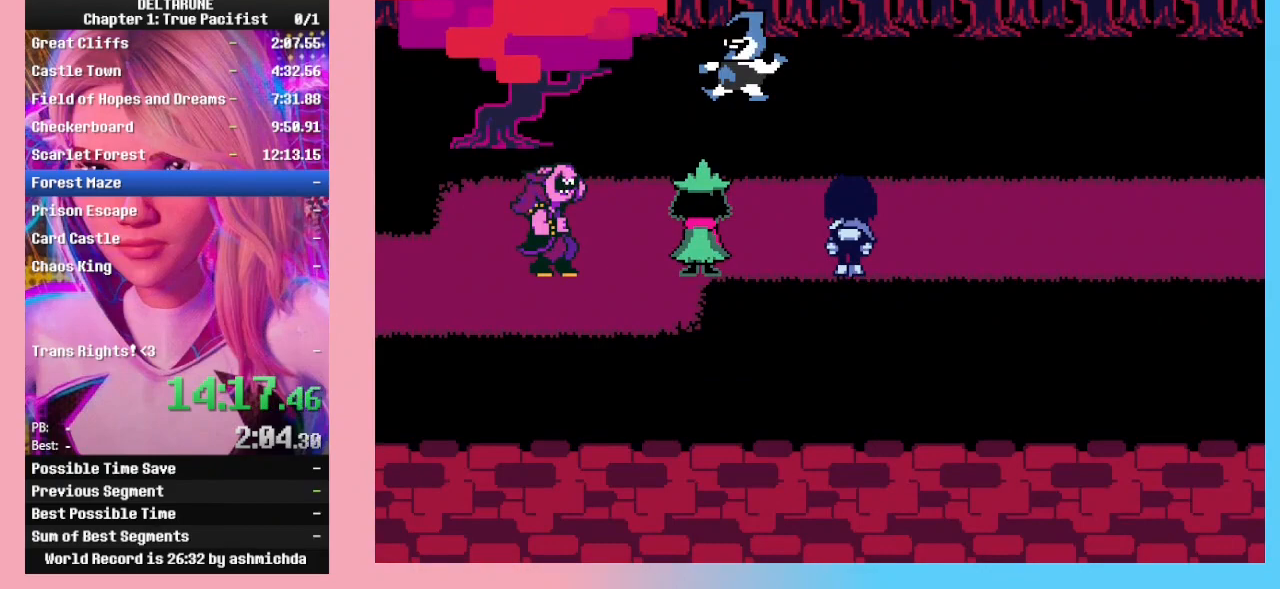
{"keys": ["return", "right"], "events": [[300, "return", "down"], [400, "return", "up"], [400, "z", "down"], [467, "return", "down"], [467, "z", "up"]]}
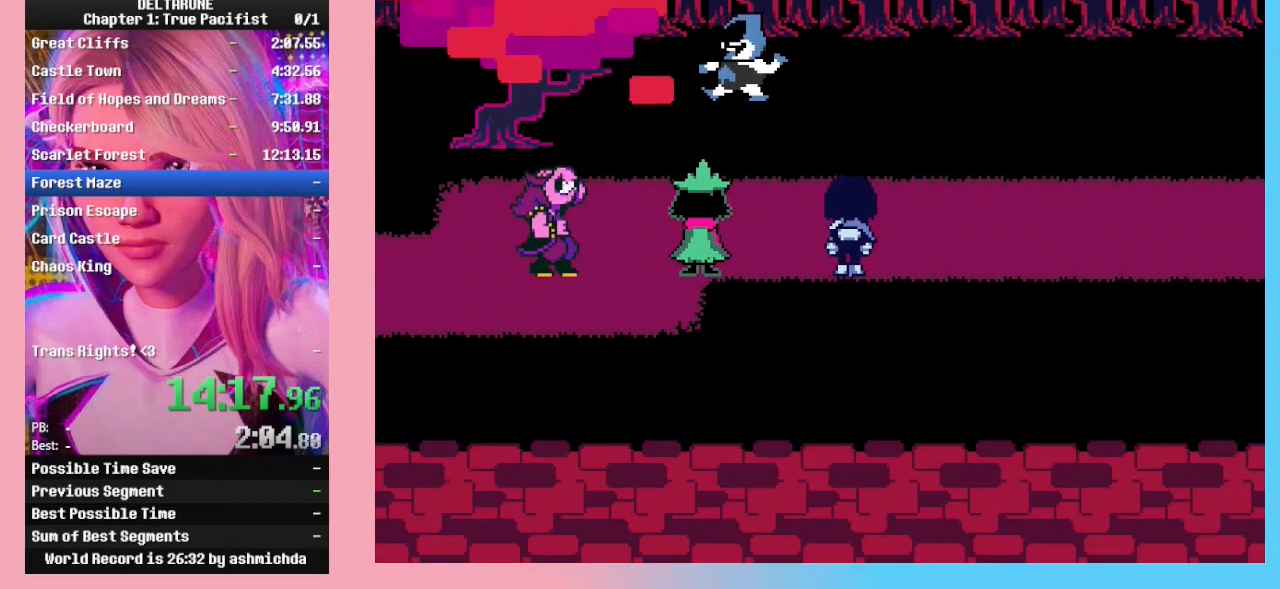
{"keys": ["return", "right", "z"], "events": [[67, "return", "up"], [67, "z", "down"], [167, "return", "down"], [167, "z", "up"], [200, "z", "down"], [267, "return", "up"], [300, "return", "down"], [300, "z", "up"], [333, "z", "down"], [400, "return", "up"], [433, "z", "up"], [500, "return", "down"], [500, "z", "down"]]}
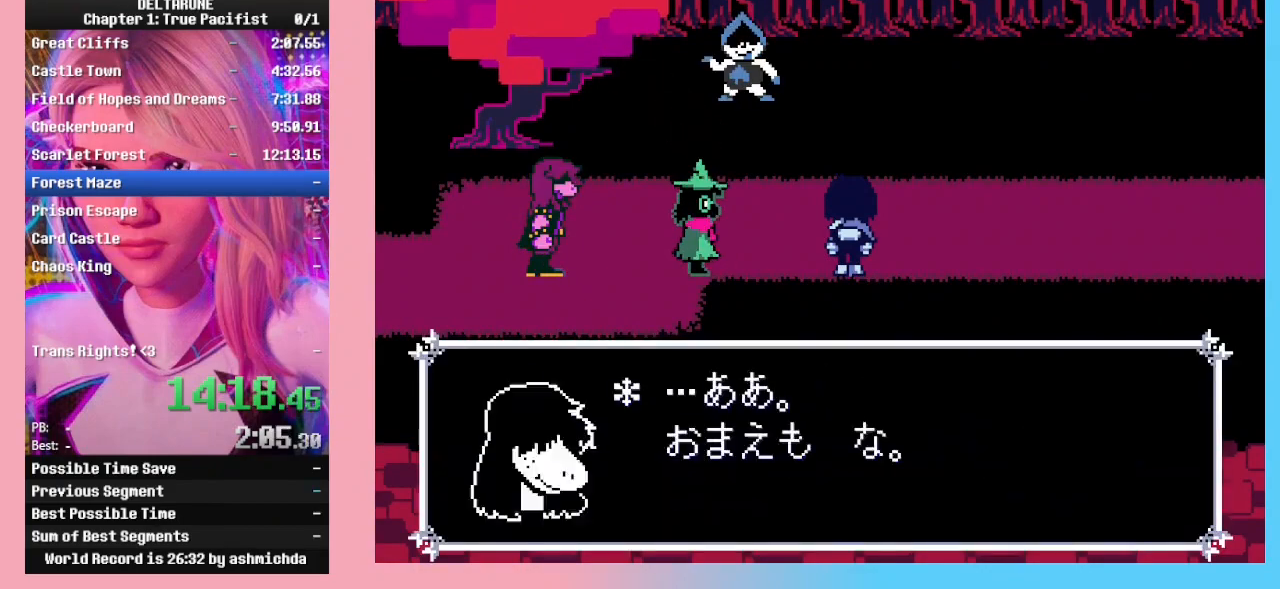
{"keys": ["right"], "events": [[67, "return", "up"], [67, "z", "up"], [133, "return", "down"], [133, "z", "down"], [267, "return", "up"], [267, "z", "up"]]}
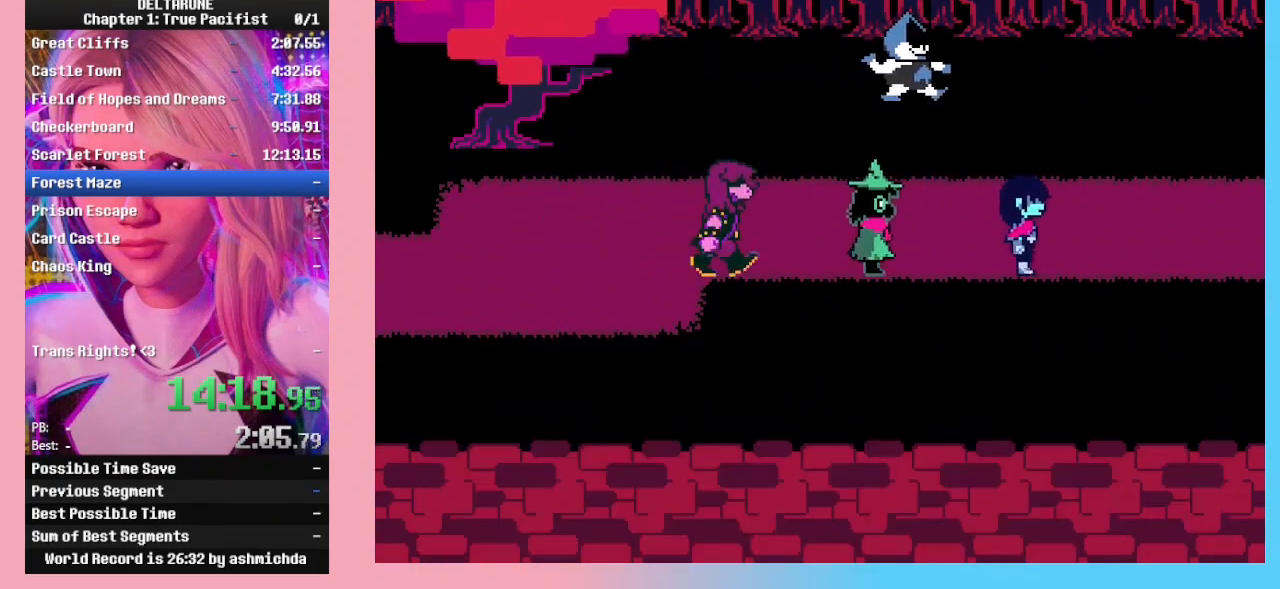
{"keys": ["right"], "events": []}
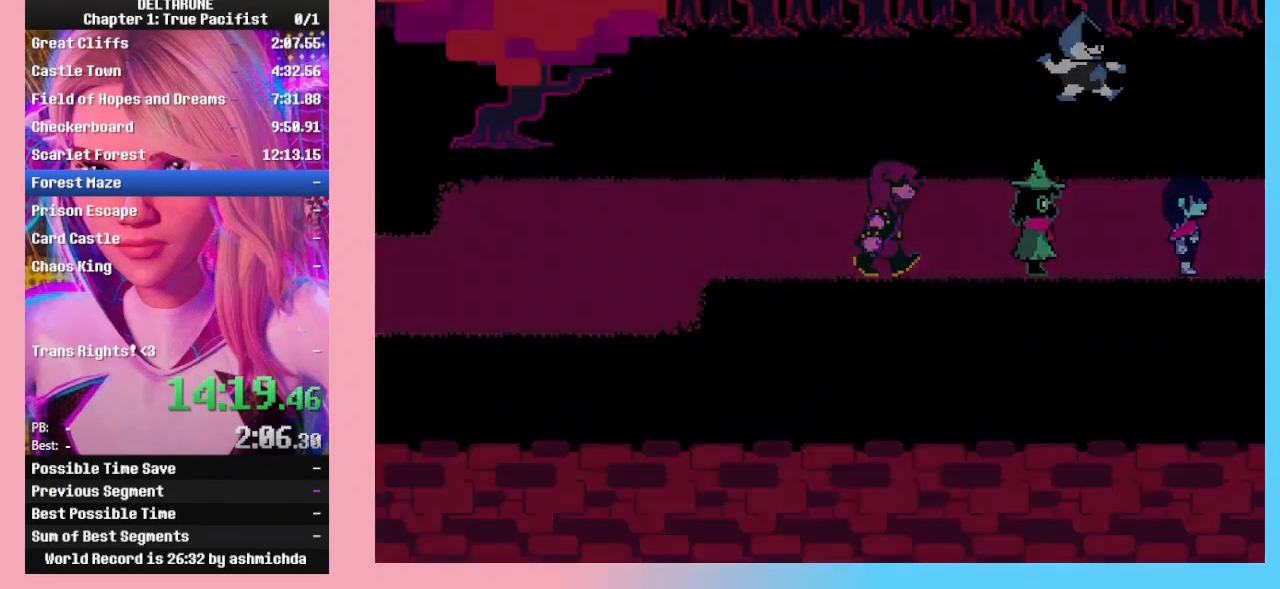
{"keys": ["right"], "events": []}
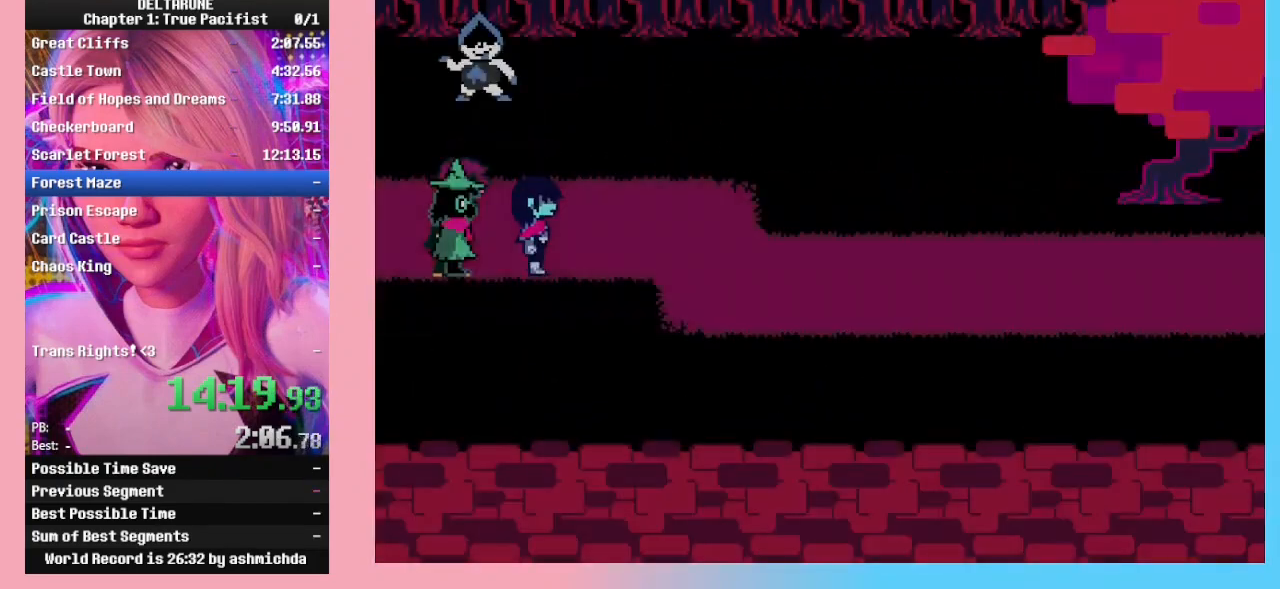
{"keys": ["return", "right"], "events": [[500, "return", "down"]]}
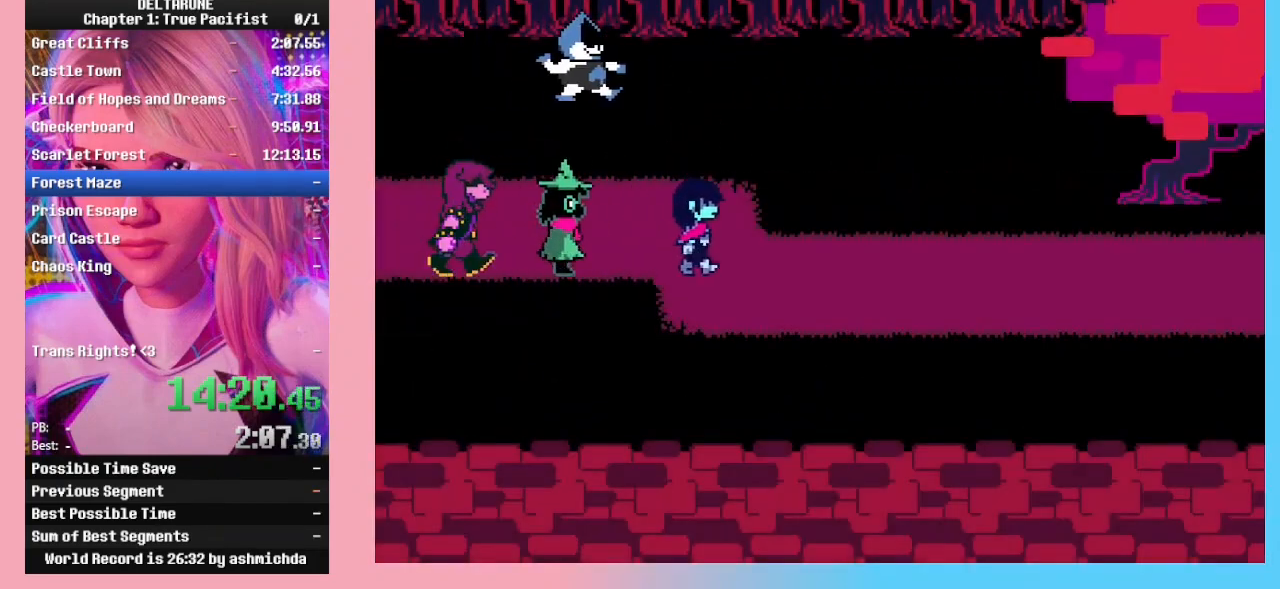
{"keys": ["right"], "events": [[133, "return", "up"], [200, "z", "down"], [300, "return", "down"], [300, "z", "up"], [433, "return", "up"], [433, "z", "down"], [467, "z", "up"]]}
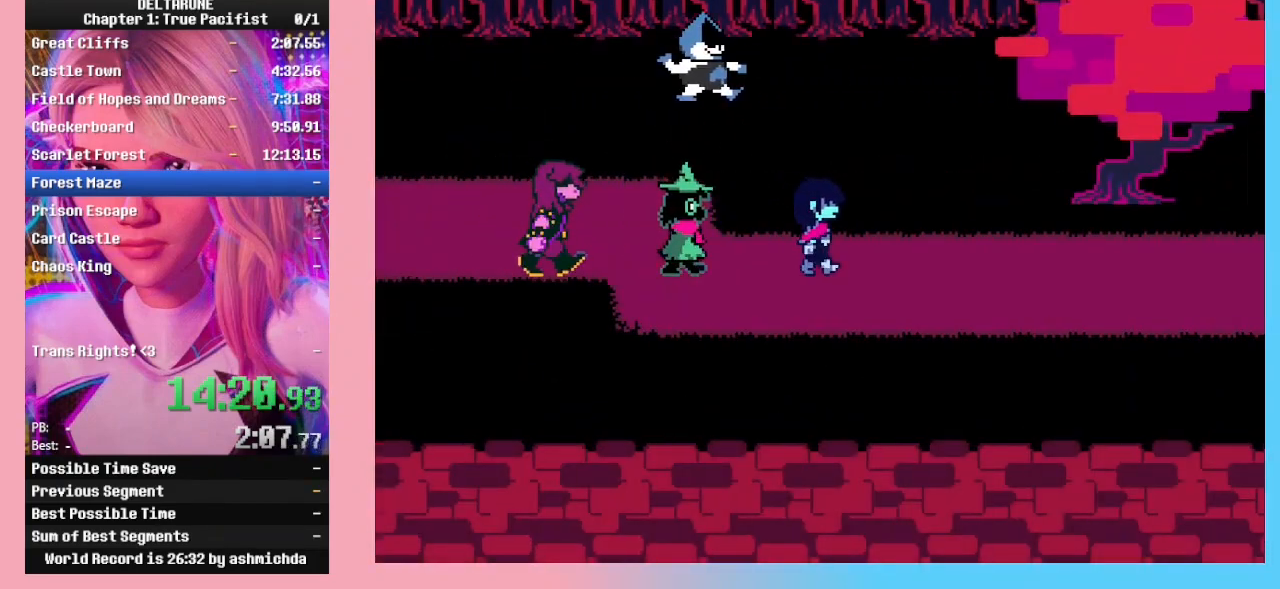
{"keys": ["right", "z"], "events": [[33, "return", "down"], [133, "return", "up"], [133, "z", "down"], [167, "z", "up"], [200, "return", "down"], [267, "z", "down"], [300, "return", "up"], [367, "z", "up"], [400, "return", "down"], [433, "z", "down"], [500, "return", "up"]]}
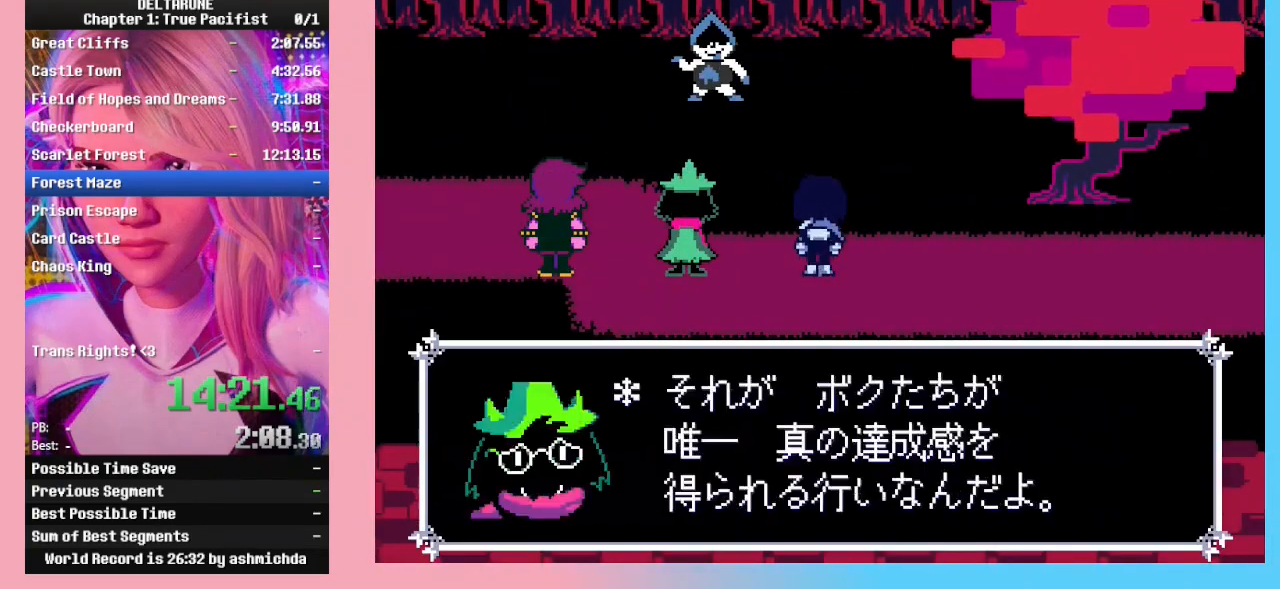
{"keys": ["return", "right"], "events": [[33, "z", "up"], [100, "return", "down"], [133, "z", "down"], [167, "return", "up"], [167, "z", "up"], [233, "return", "down"], [267, "z", "down"], [367, "return", "up"], [367, "z", "up"], [400, "z", "down"], [467, "return", "down"], [500, "z", "up"]]}
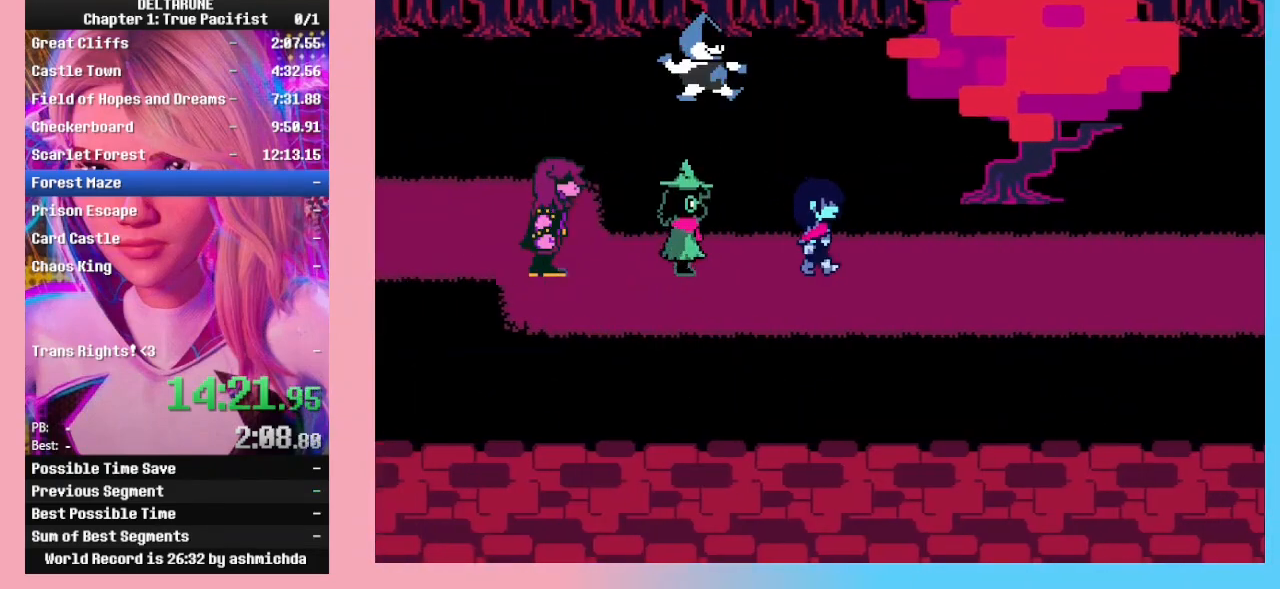
{"keys": ["right"], "events": [[100, "return", "up"], [100, "z", "down"], [200, "z", "up"]]}
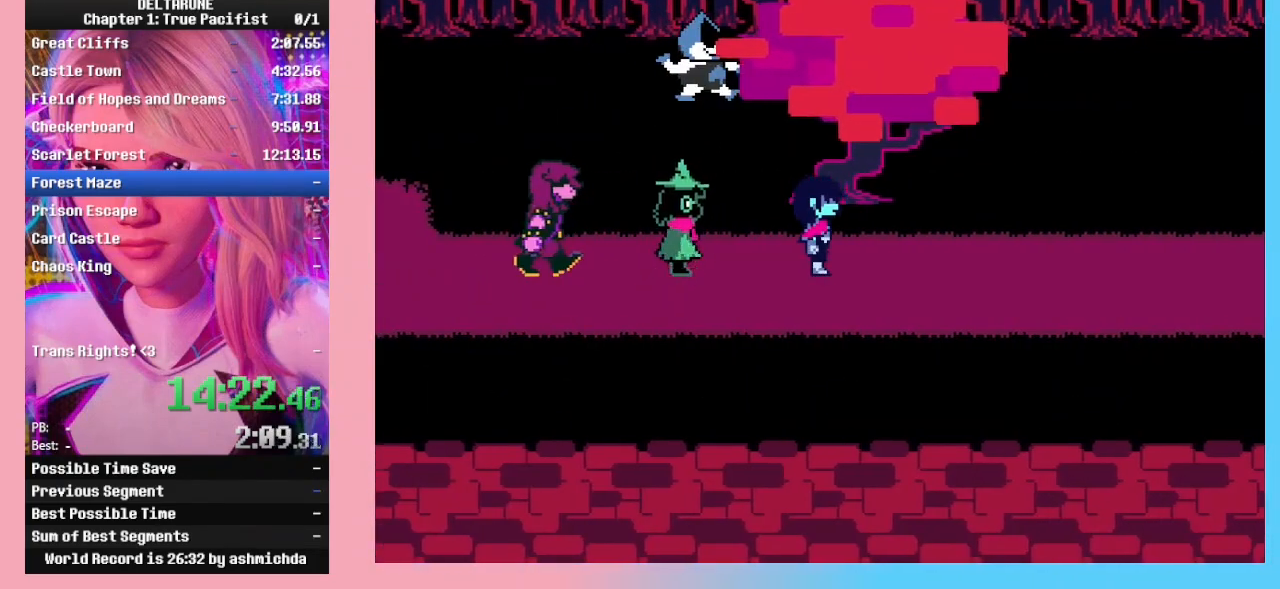
{"keys": ["right"], "events": [[33, "return", "down"], [133, "return", "up"], [133, "z", "down"], [200, "return", "down"], [200, "z", "up"], [300, "return", "up"], [300, "z", "down"], [333, "z", "up"], [400, "return", "down"], [433, "z", "down"], [500, "return", "up"], [500, "z", "up"]]}
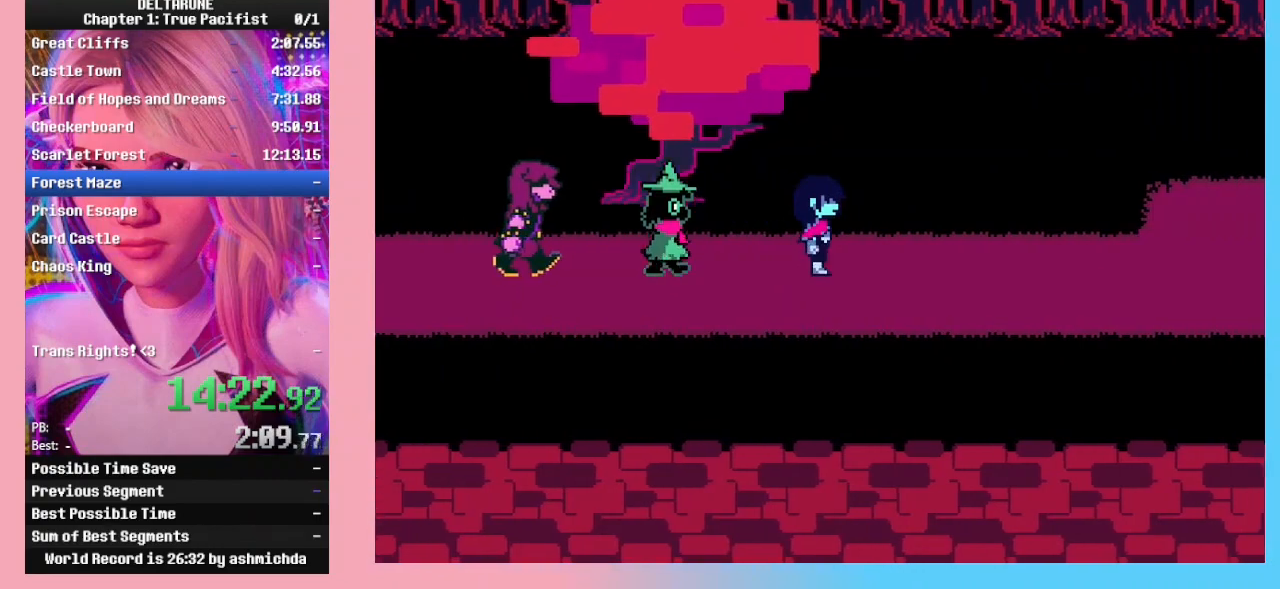
{"keys": ["right"], "events": [[100, "return", "down"], [200, "return", "up"], [233, "z", "down"], [333, "z", "up"], [367, "return", "down"], [400, "return", "up"], [467, "z", "down"], [500, "z", "up"]]}
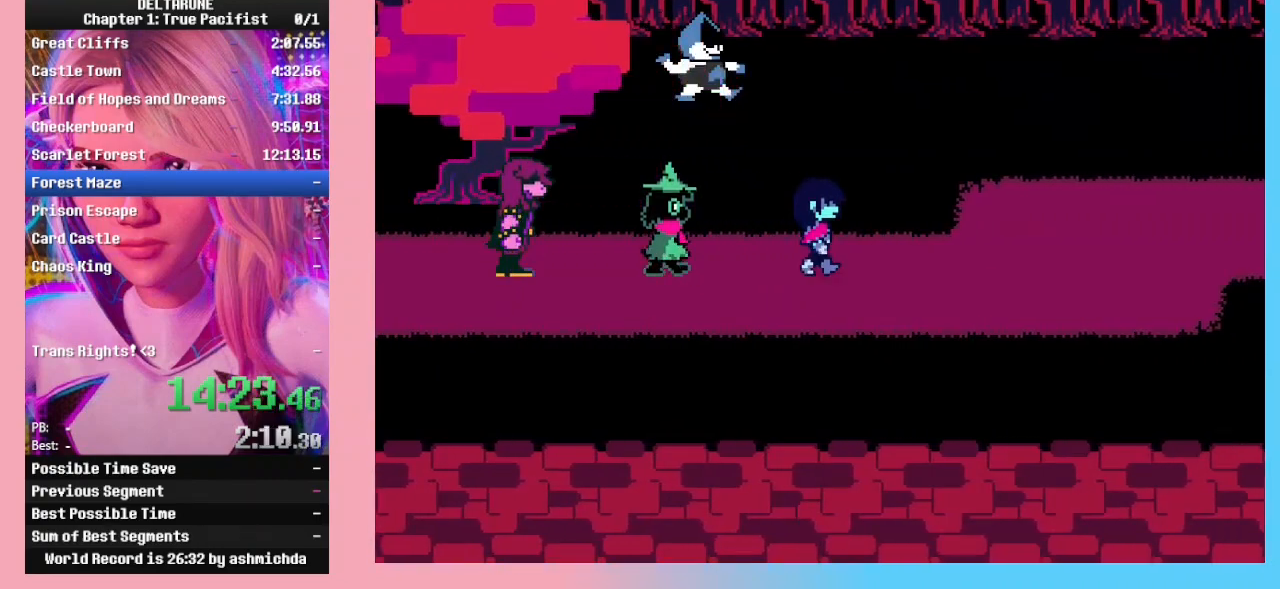
{"keys": ["right"], "events": [[67, "return", "down"], [133, "return", "up"], [133, "z", "down"], [200, "z", "up"], [233, "return", "down"], [300, "return", "up"], [300, "z", "down"], [333, "z", "up"], [367, "return", "down"], [433, "z", "down"], [467, "return", "up"], [467, "z", "up"]]}
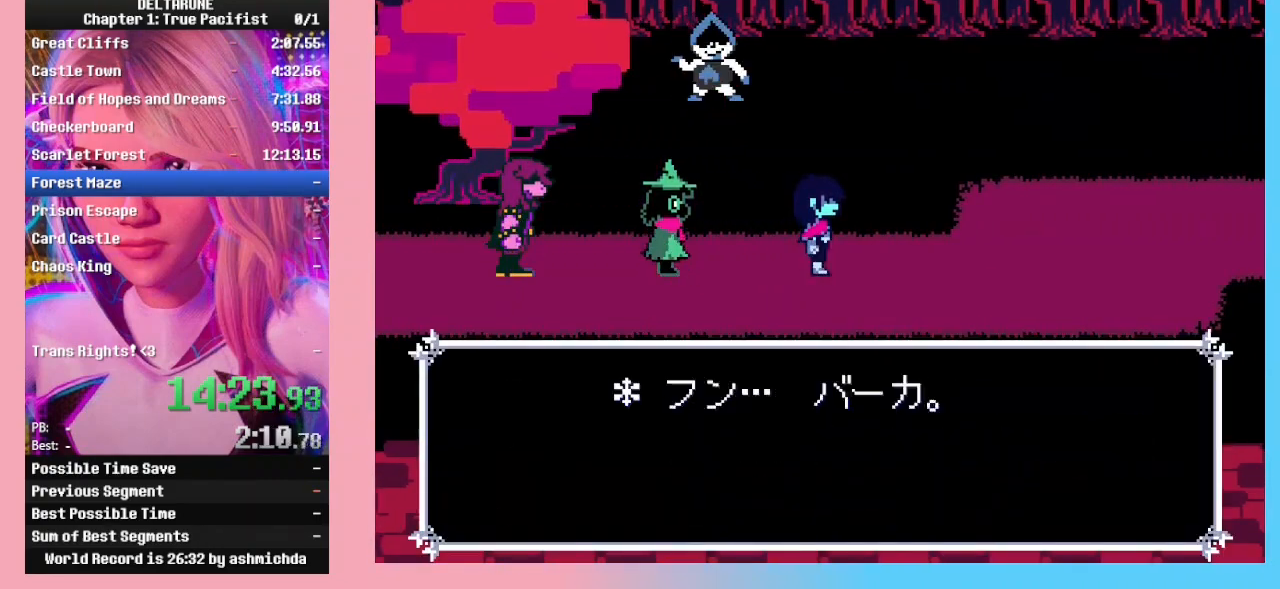
{"keys": ["return", "right"], "events": [[33, "return", "down"], [67, "z", "down"], [100, "z", "up"], [167, "return", "up"], [167, "z", "down"], [200, "return", "down"], [300, "return", "up"], [300, "z", "up"], [500, "return", "down"]]}
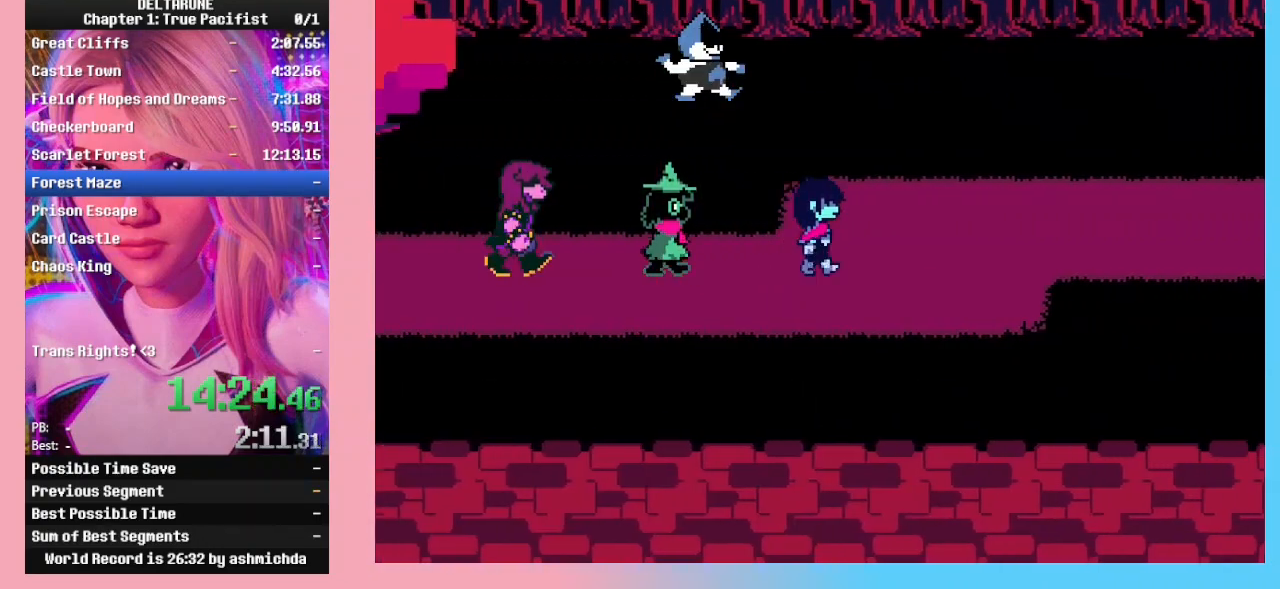
{"keys": ["right"], "events": [[100, "return", "up"], [100, "z", "down"], [200, "return", "down"], [200, "z", "up"], [267, "z", "down"], [333, "return", "up"], [333, "z", "up"], [367, "return", "down"], [400, "z", "down"], [467, "return", "up"], [500, "z", "up"]]}
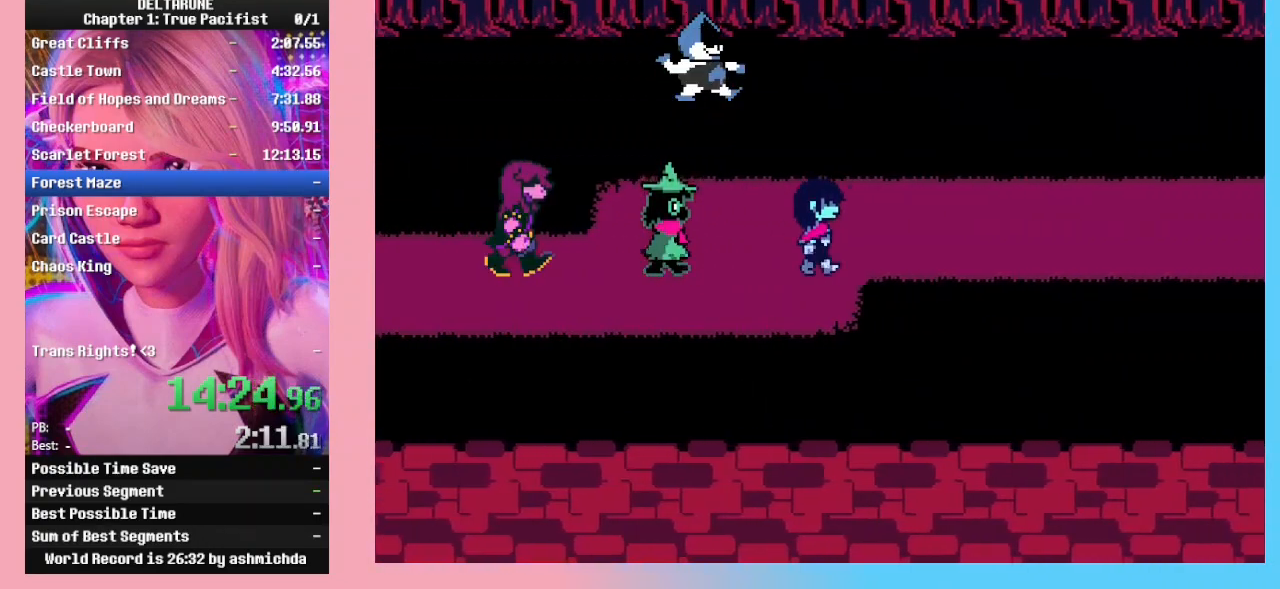
{"keys": ["right"], "events": [[67, "return", "down"], [67, "z", "down"], [167, "return", "up"], [167, "z", "up"], [200, "return", "down"], [200, "z", "down"], [300, "z", "up"], [333, "return", "up"], [367, "return", "down"], [367, "z", "down"], [467, "return", "up"], [467, "z", "up"]]}